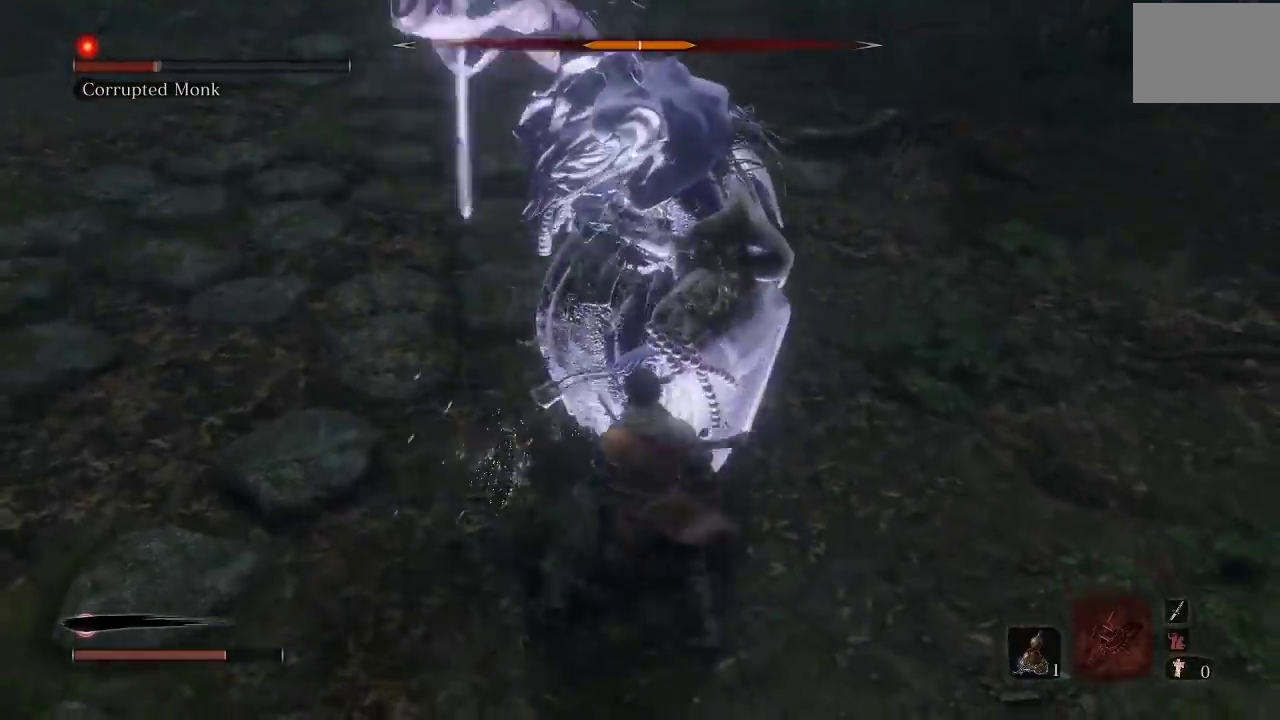
Gameplay with a controller (Xbox layout); each line is a JSON object with the inputs held at the frame after it. "events" lists button and stick changes between this image and that frame as [ms after this image, input, new state], when the widget could be followed in between. Not read: L1.
{"buttons": ["B"], "left_stick": "down", "right_stick": "center", "events": [[17, "B", "down"], [217, "B", "up"], [483, "B", "down"]]}
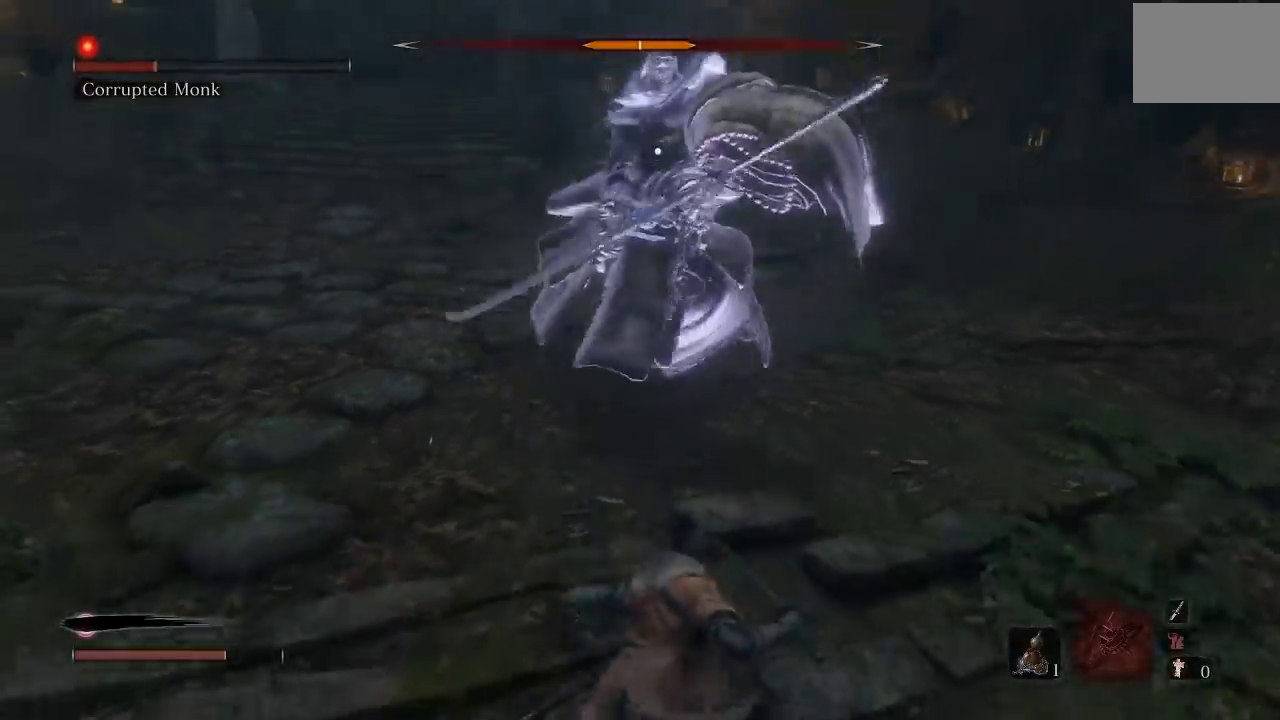
{"buttons": [], "left_stick": "down", "right_stick": "center", "events": [[67, "B", "up"], [267, "R3", "down"], [417, "R3", "up"]]}
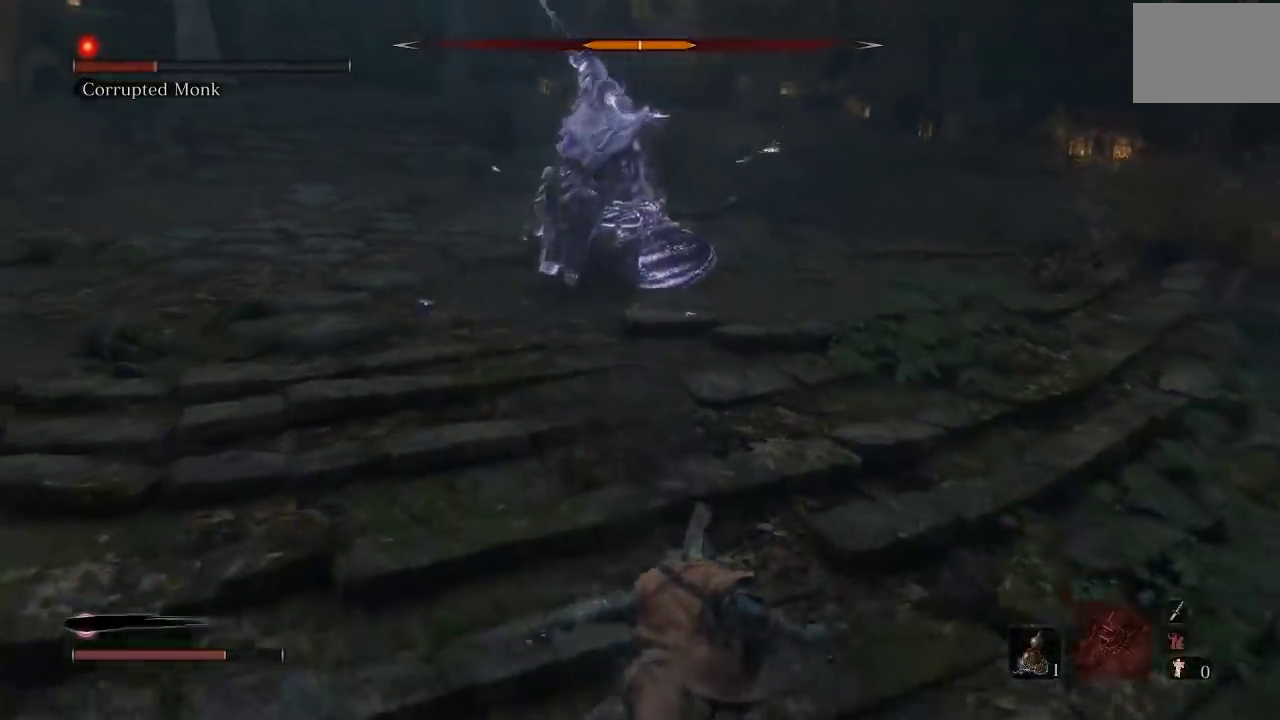
{"buttons": [], "left_stick": "down-right", "right_stick": "center", "events": [[67, "right_stick", "up-left"], [267, "right_stick", "center"], [433, "left_stick", "down-right"]]}
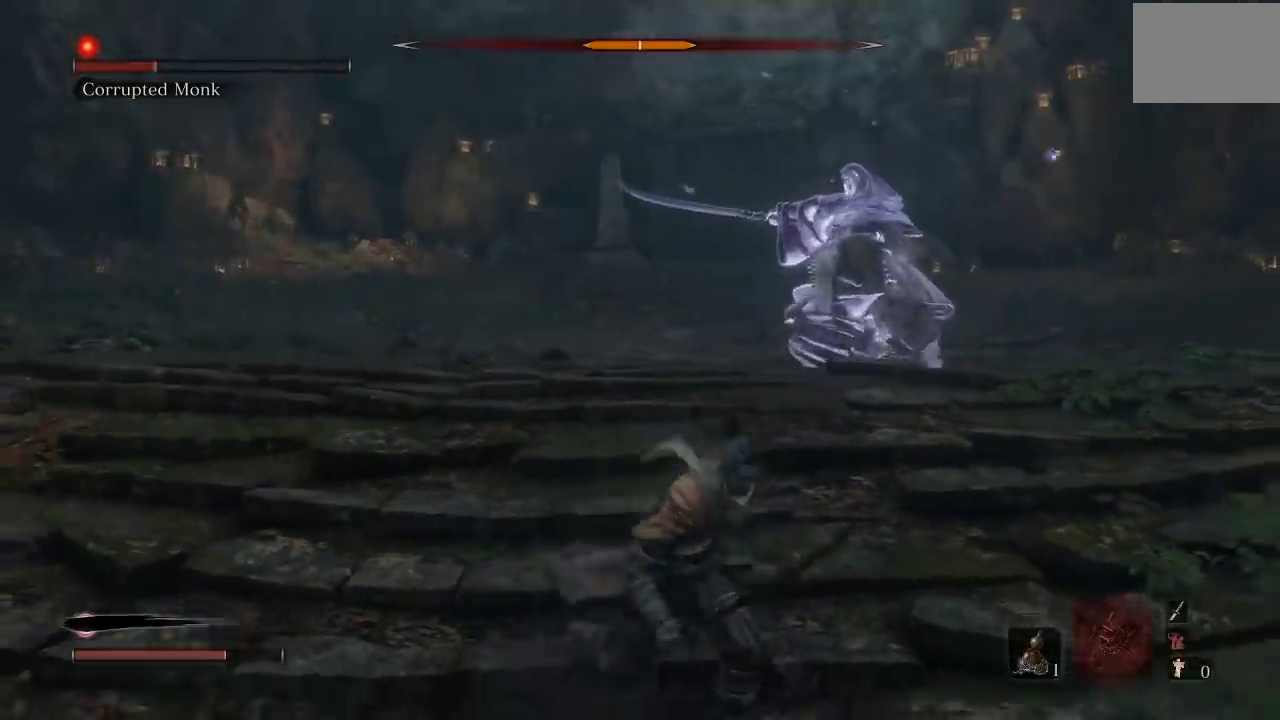
{"buttons": [], "left_stick": "down-right", "right_stick": "center", "events": [[33, "left_stick", "down"], [300, "left_stick", "down-right"]]}
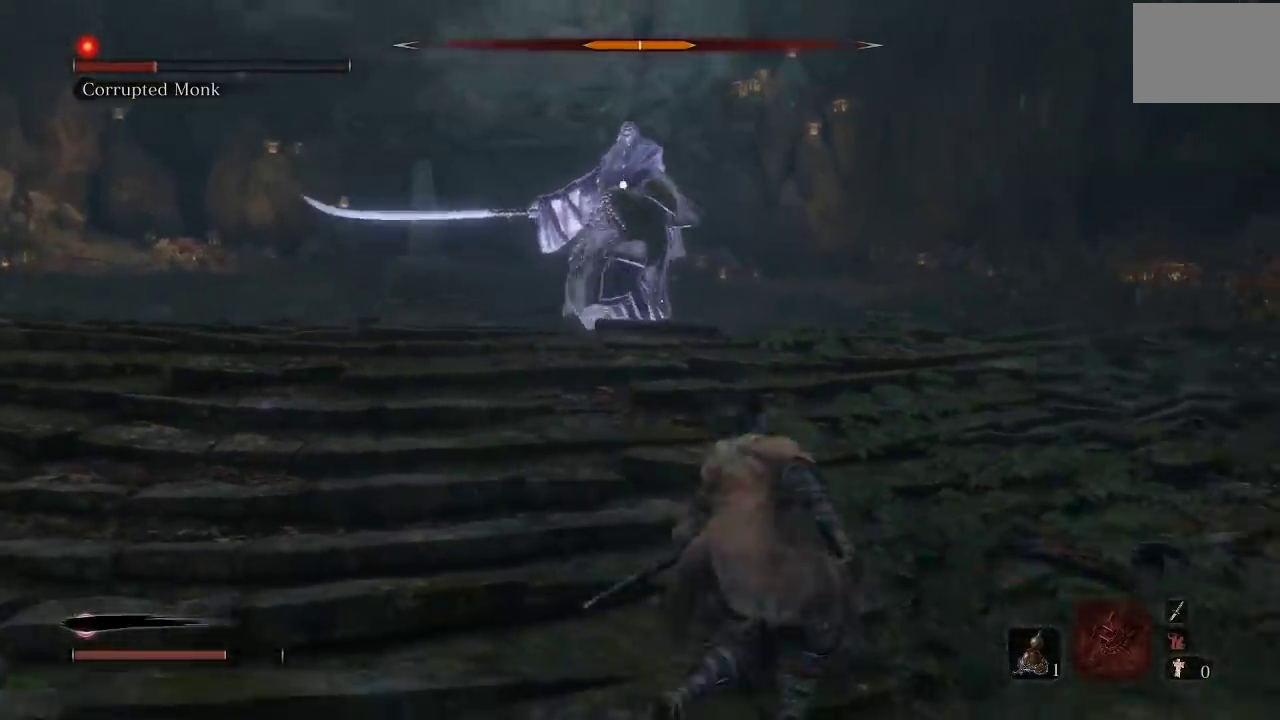
{"buttons": [], "left_stick": "down", "right_stick": "center", "events": [[150, "left_stick", "down"], [233, "left_stick", "center"], [350, "left_stick", "down"]]}
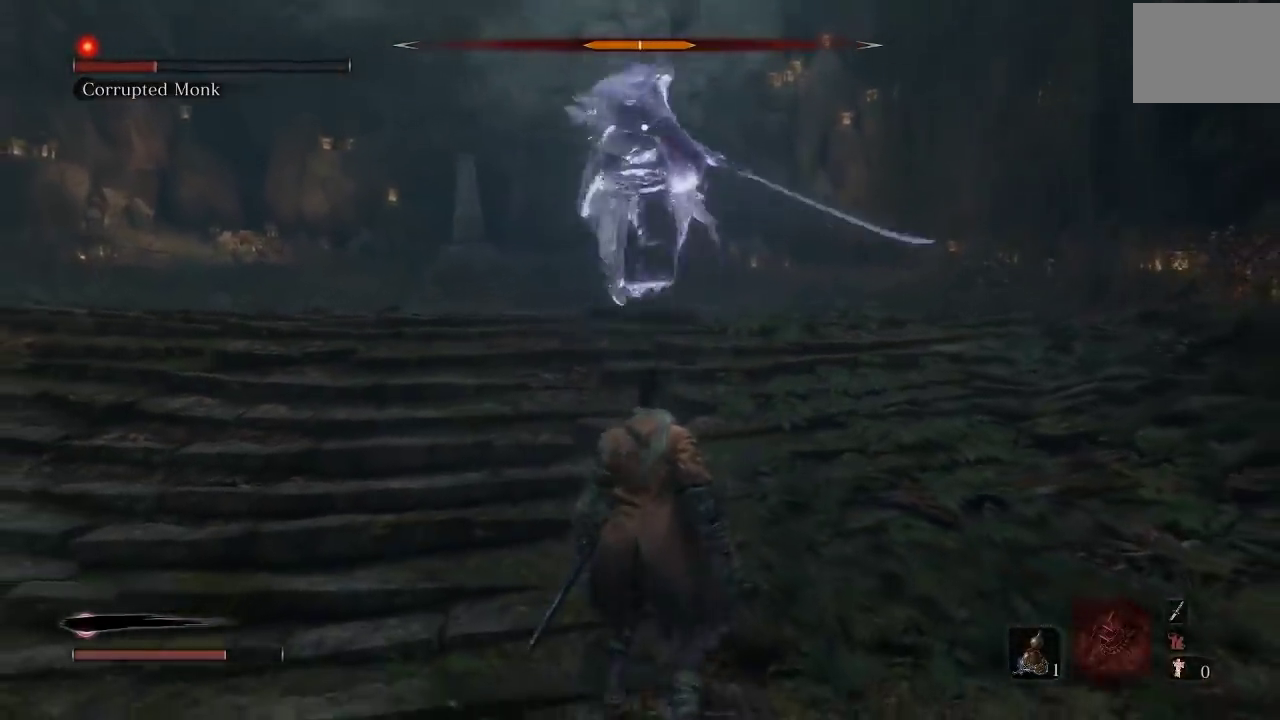
{"buttons": [], "left_stick": "up-left", "right_stick": "center", "events": [[133, "left_stick", "down-left"], [233, "left_stick", "up-left"]]}
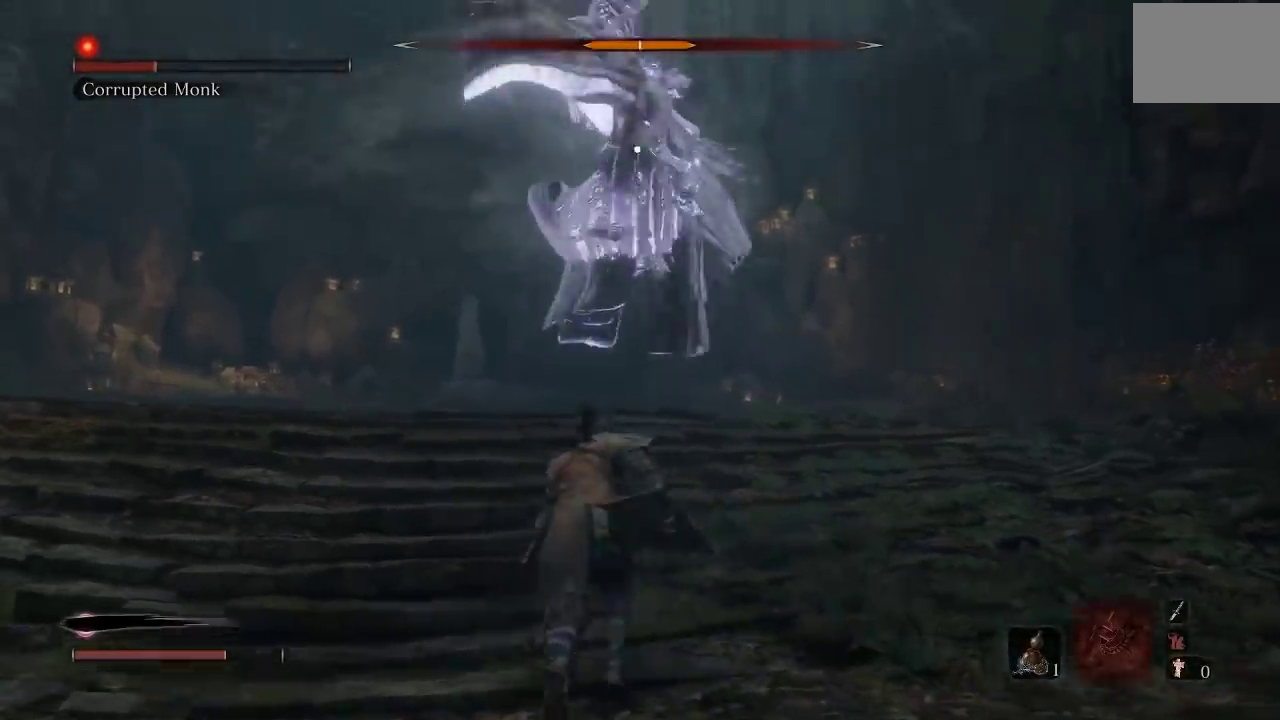
{"buttons": [], "left_stick": "up", "right_stick": "right", "events": [[67, "B", "down"], [117, "left_stick", "up"], [167, "B", "up"], [333, "right_stick", "right"]]}
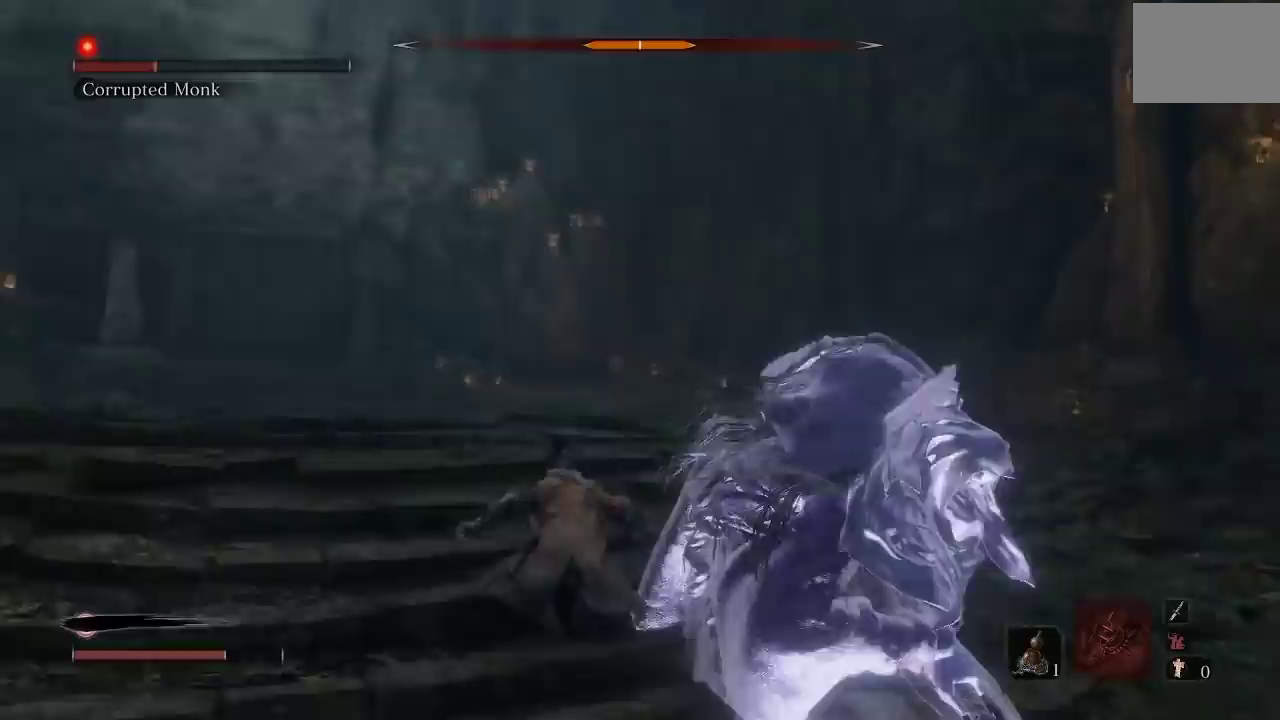
{"buttons": ["R1", "R2"], "left_stick": "right", "right_stick": "right", "events": [[117, "right_stick", "down-right"], [167, "right_stick", "center"], [183, "left_stick", "up-right"], [217, "R1", "down"], [217, "R2", "down"], [333, "R1", "up"], [333, "R2", "up"], [500, "R1", "down"], [500, "R2", "down"], [500, "left_stick", "right"], [500, "right_stick", "right"]]}
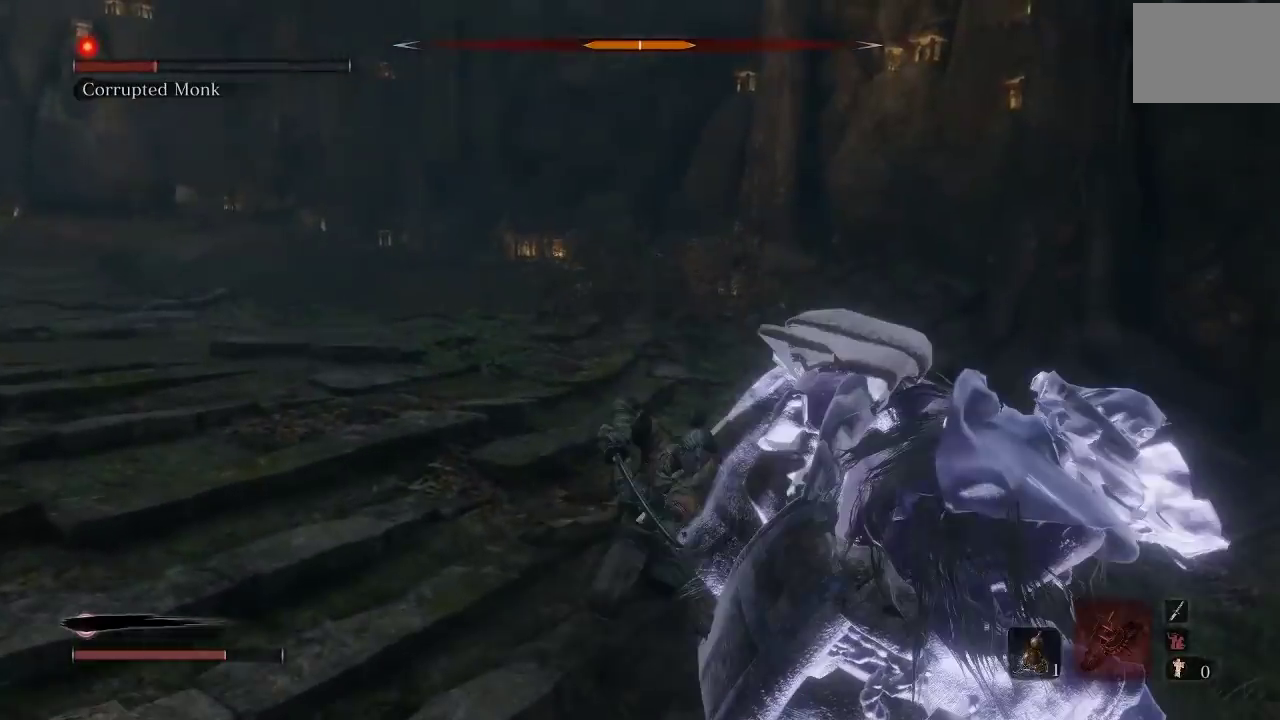
{"buttons": ["R1", "R2"], "left_stick": "right", "right_stick": "right", "events": []}
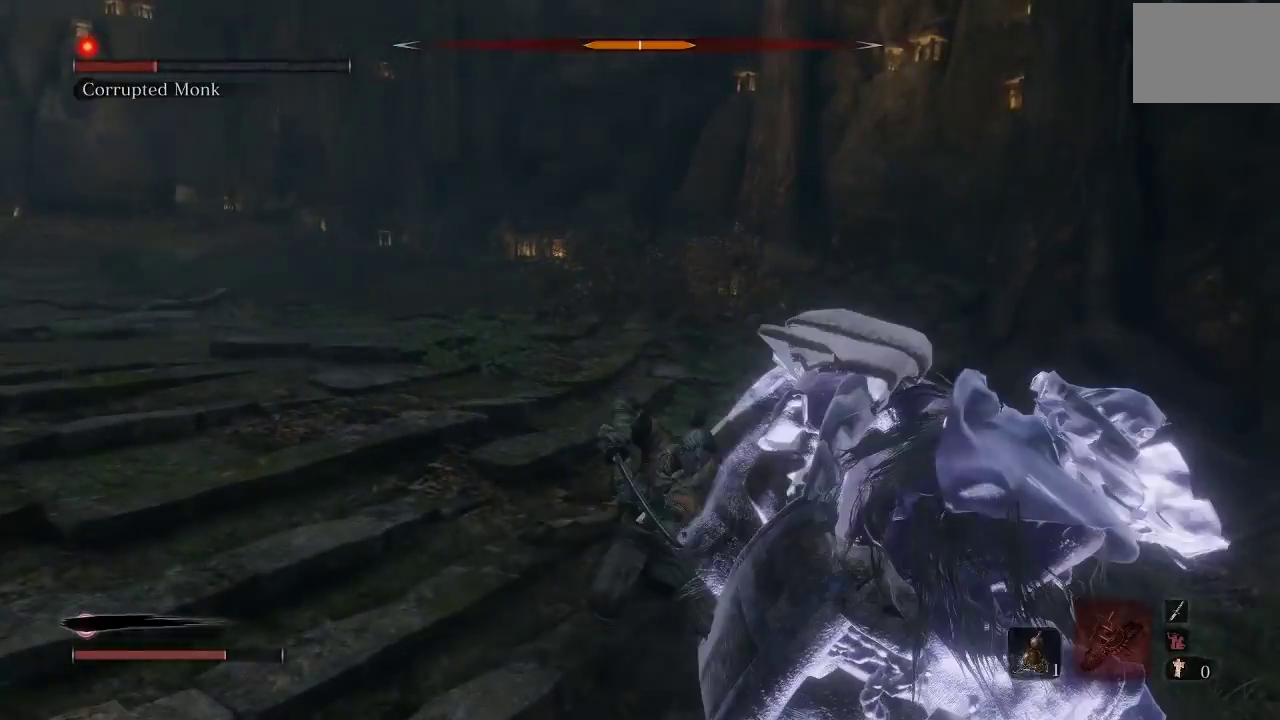
{"buttons": ["R1", "R2"], "left_stick": "right", "right_stick": "right", "events": []}
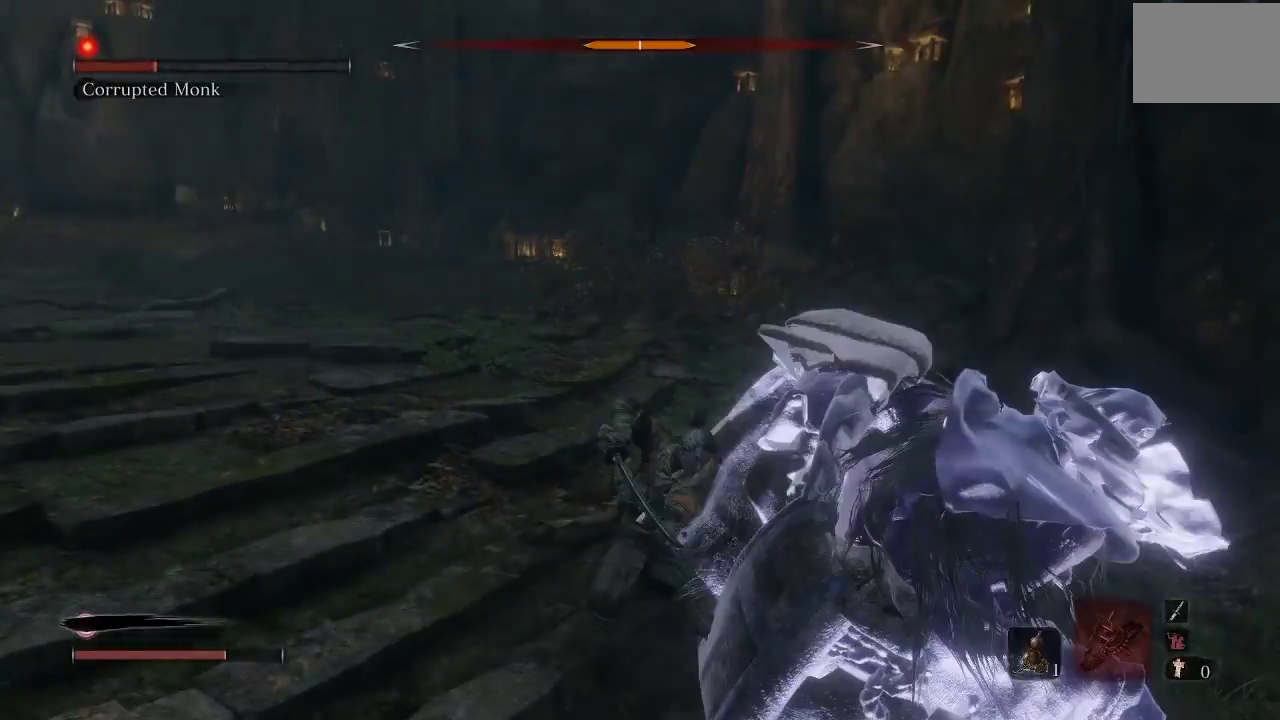
{"buttons": ["R1", "R2"], "left_stick": "right", "right_stick": "right", "events": []}
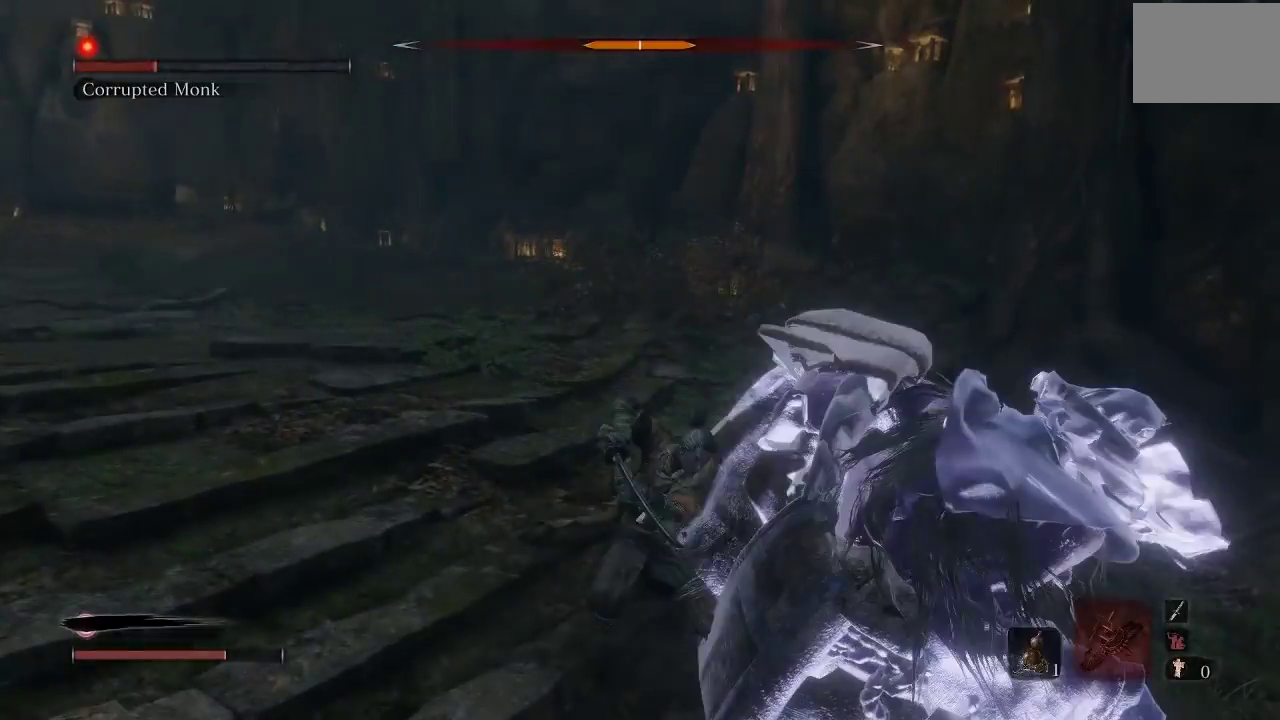
{"buttons": [], "left_stick": "down", "right_stick": "center", "events": [[500, "R1", "up"], [500, "R2", "up"], [500, "left_stick", "down"], [500, "right_stick", "center"]]}
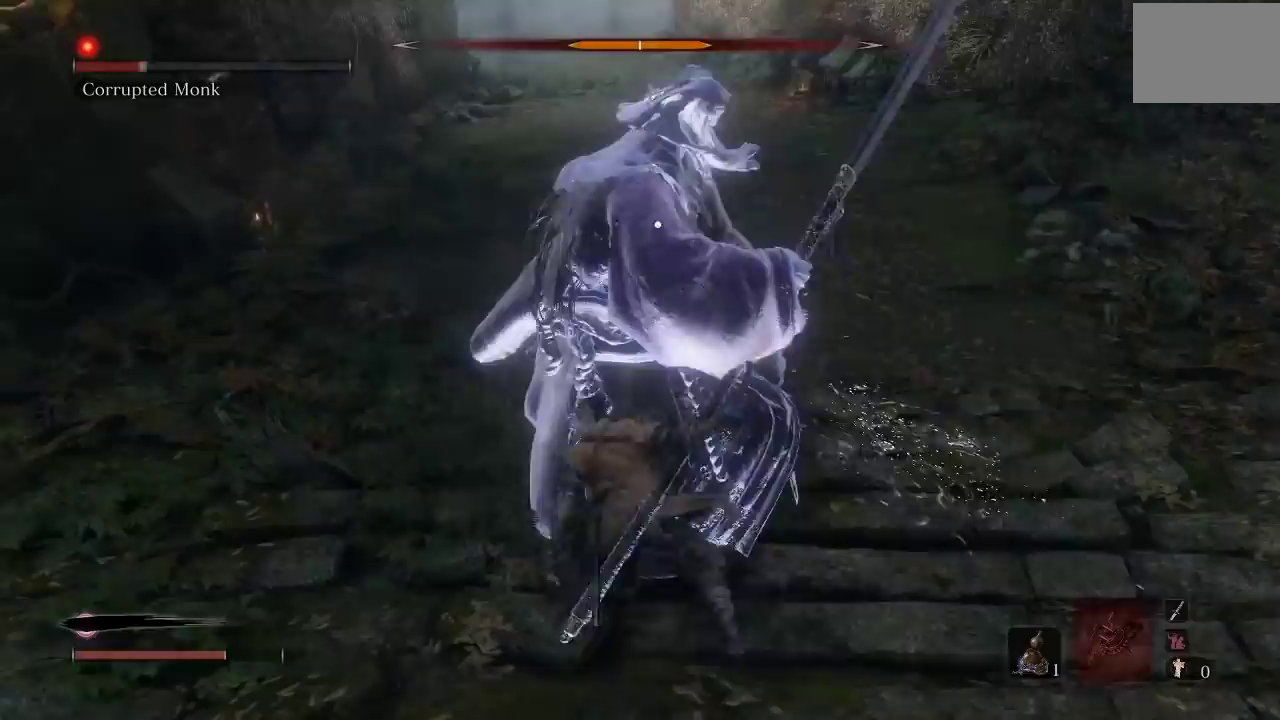
{"buttons": [], "left_stick": "down", "right_stick": "center", "events": []}
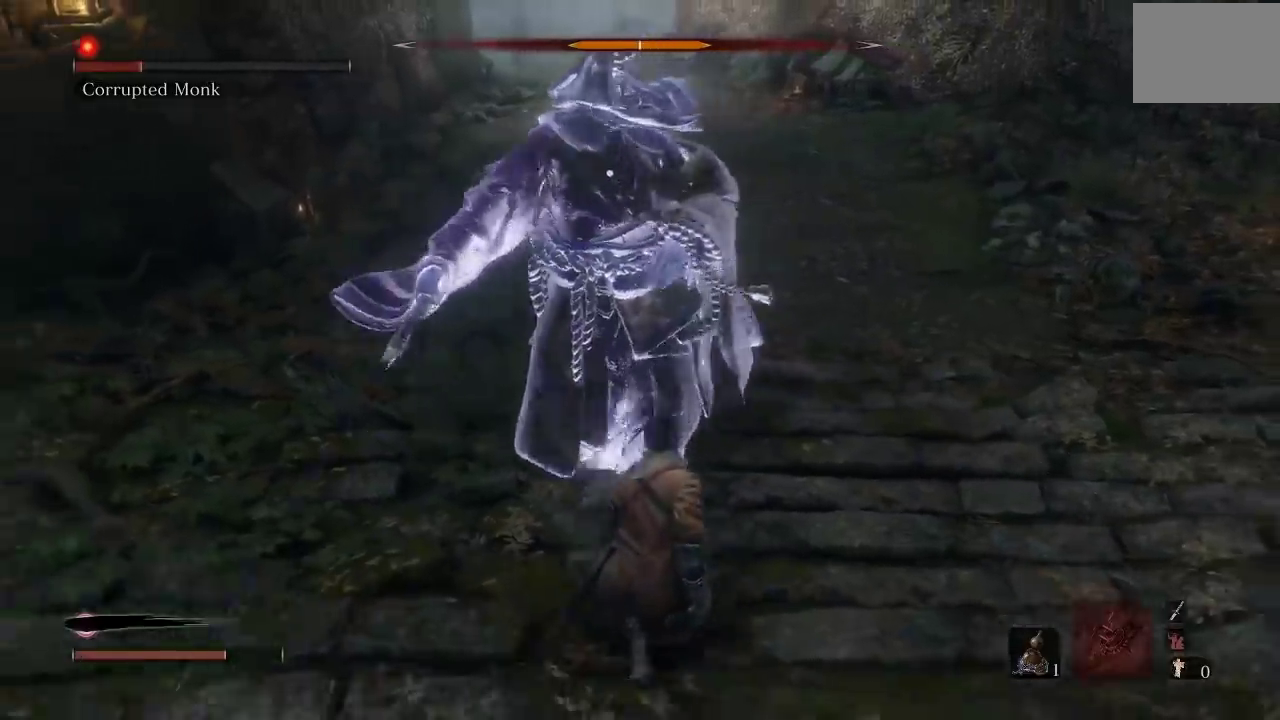
{"buttons": [], "left_stick": "down", "right_stick": "center", "events": []}
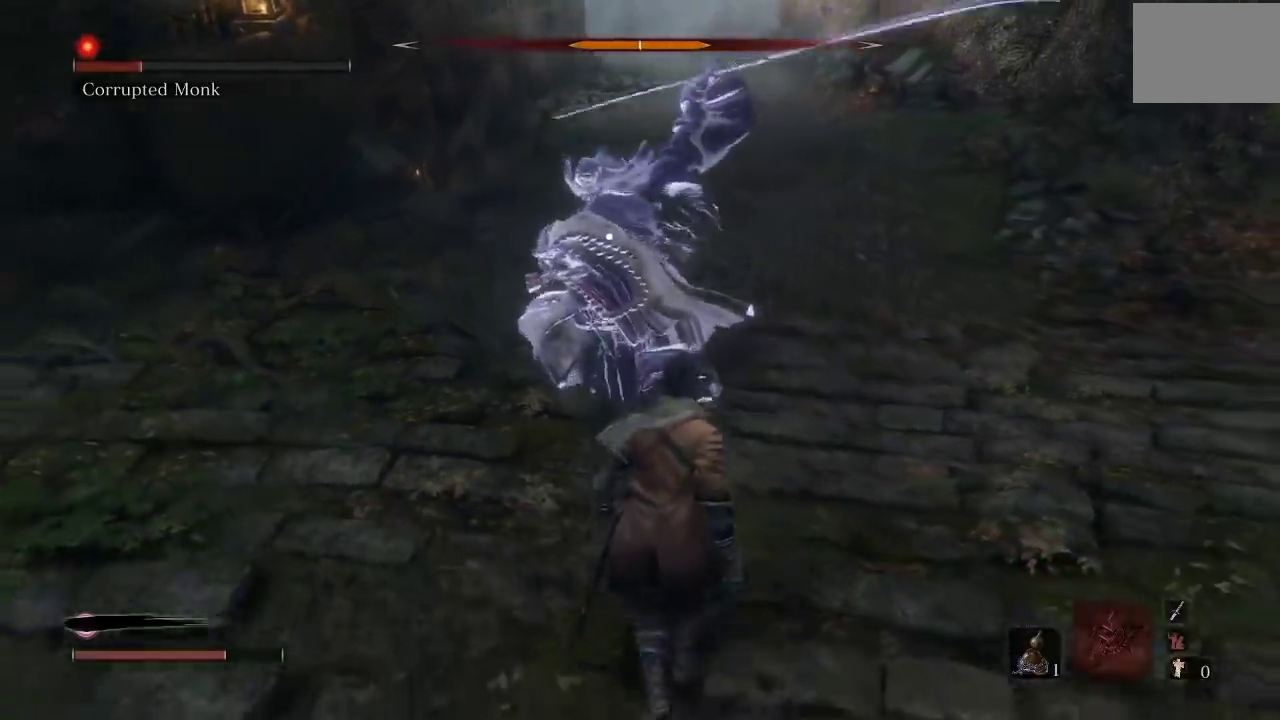
{"buttons": [], "left_stick": "down", "right_stick": "center", "events": [[17, "B", "down"], [167, "B", "up"], [317, "R3", "down"], [433, "R3", "up"]]}
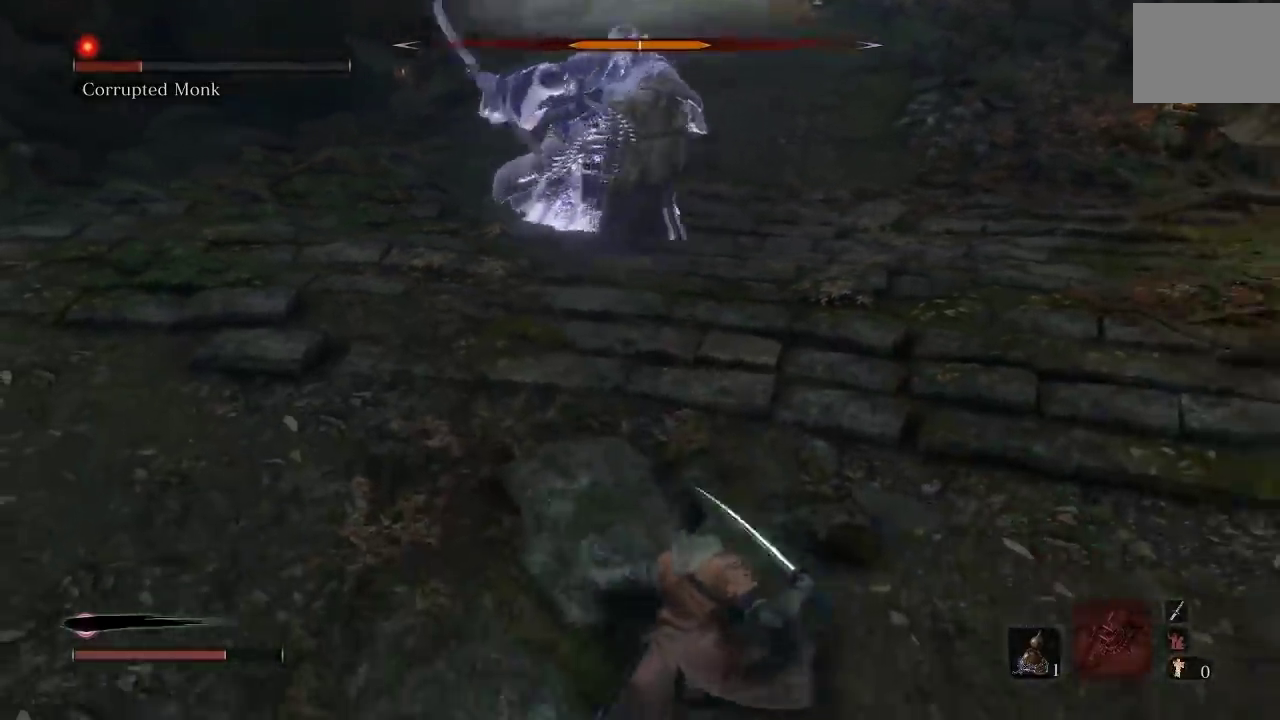
{"buttons": [], "left_stick": "down", "right_stick": "center", "events": [[167, "right_stick", "up"], [333, "right_stick", "center"]]}
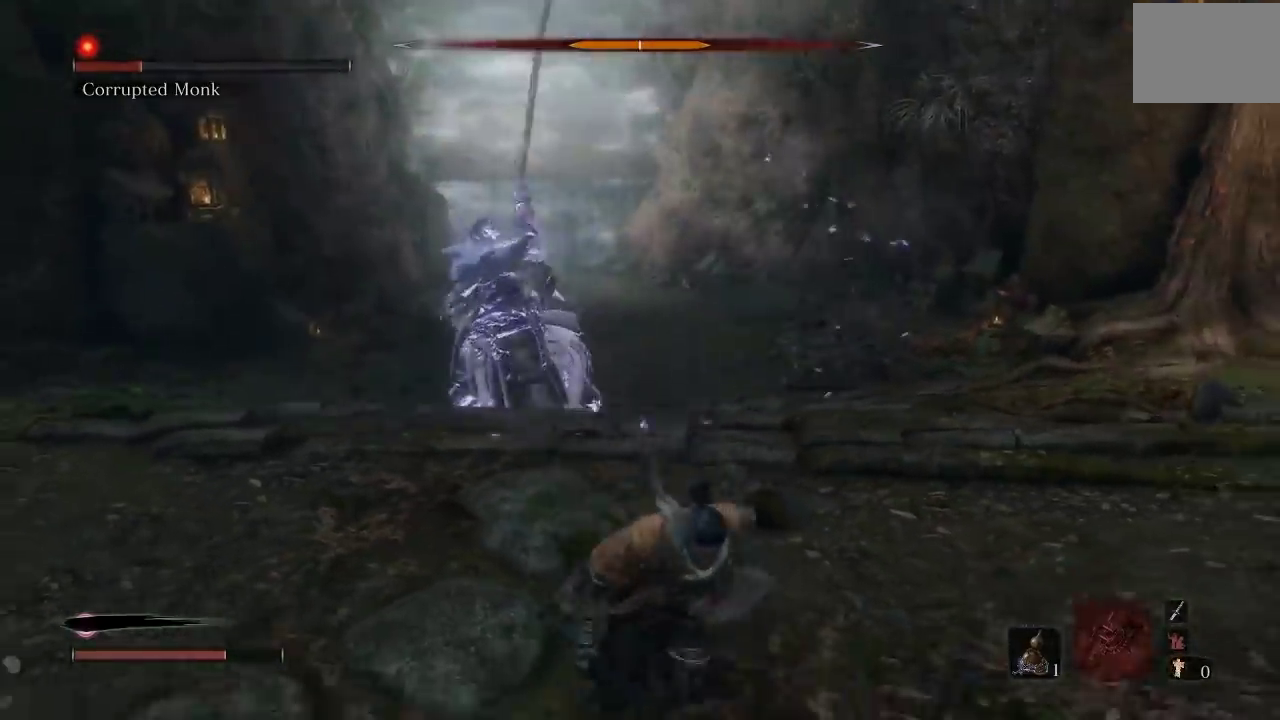
{"buttons": [], "left_stick": "down", "right_stick": "center", "events": [[50, "R3", "down"], [167, "R3", "up"]]}
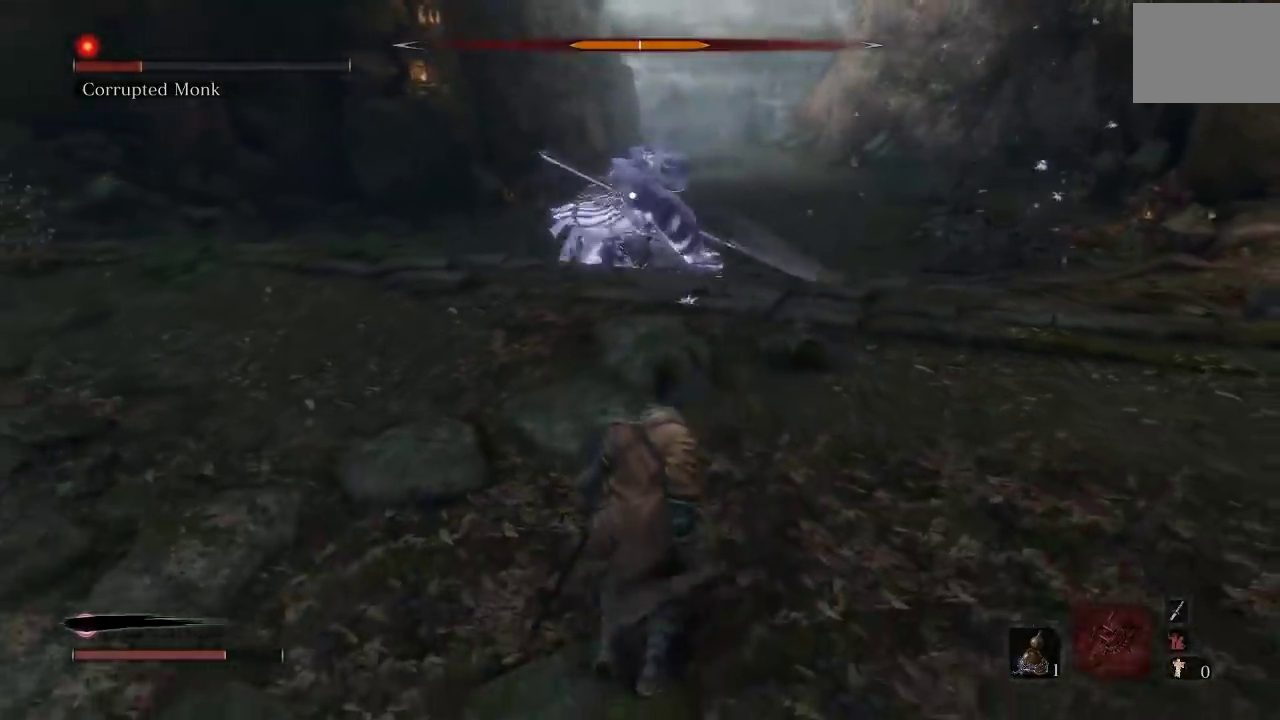
{"buttons": [], "left_stick": "down-right", "right_stick": "center", "events": [[500, "left_stick", "down-right"]]}
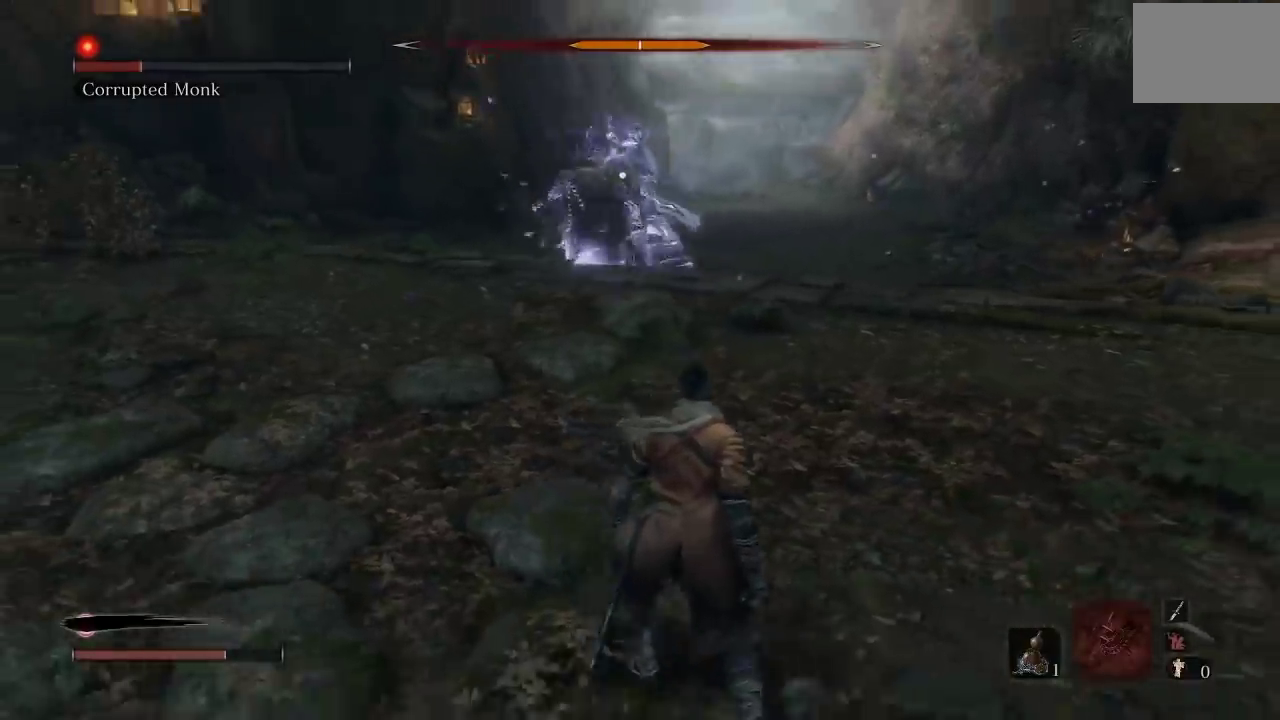
{"buttons": [], "left_stick": "down", "right_stick": "center", "events": [[217, "left_stick", "down"]]}
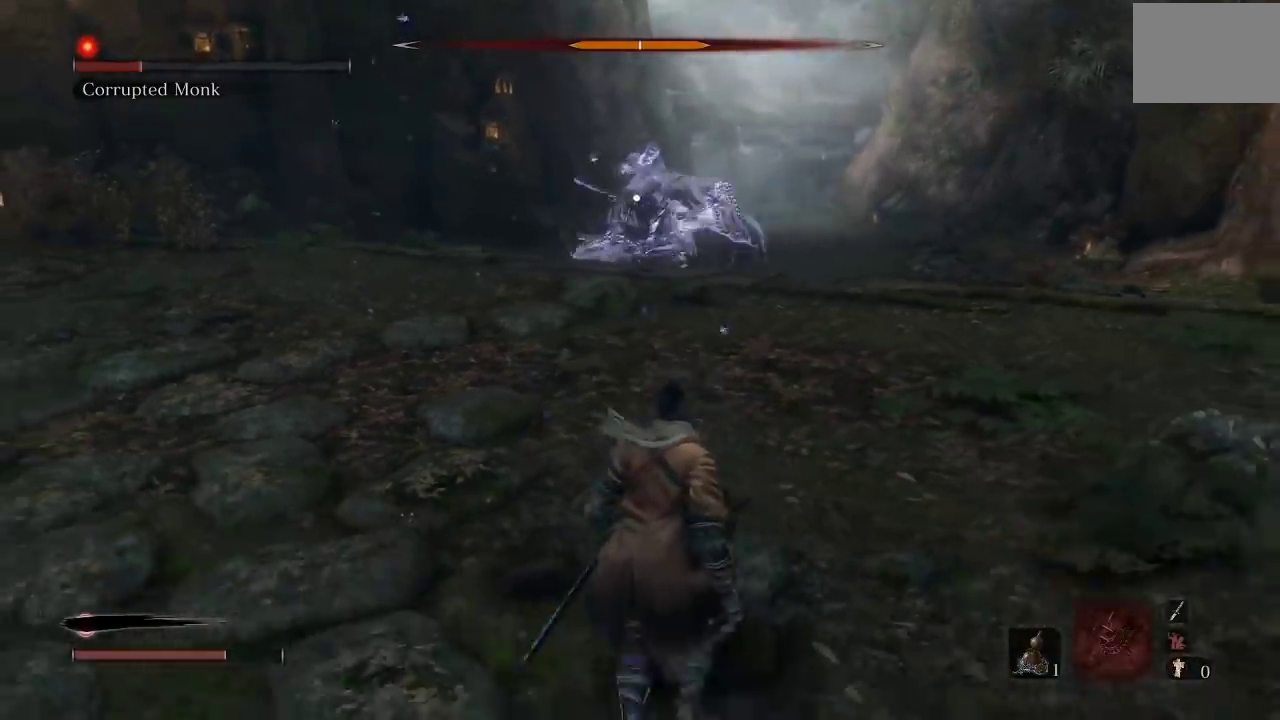
{"buttons": [], "left_stick": "down", "right_stick": "center", "events": []}
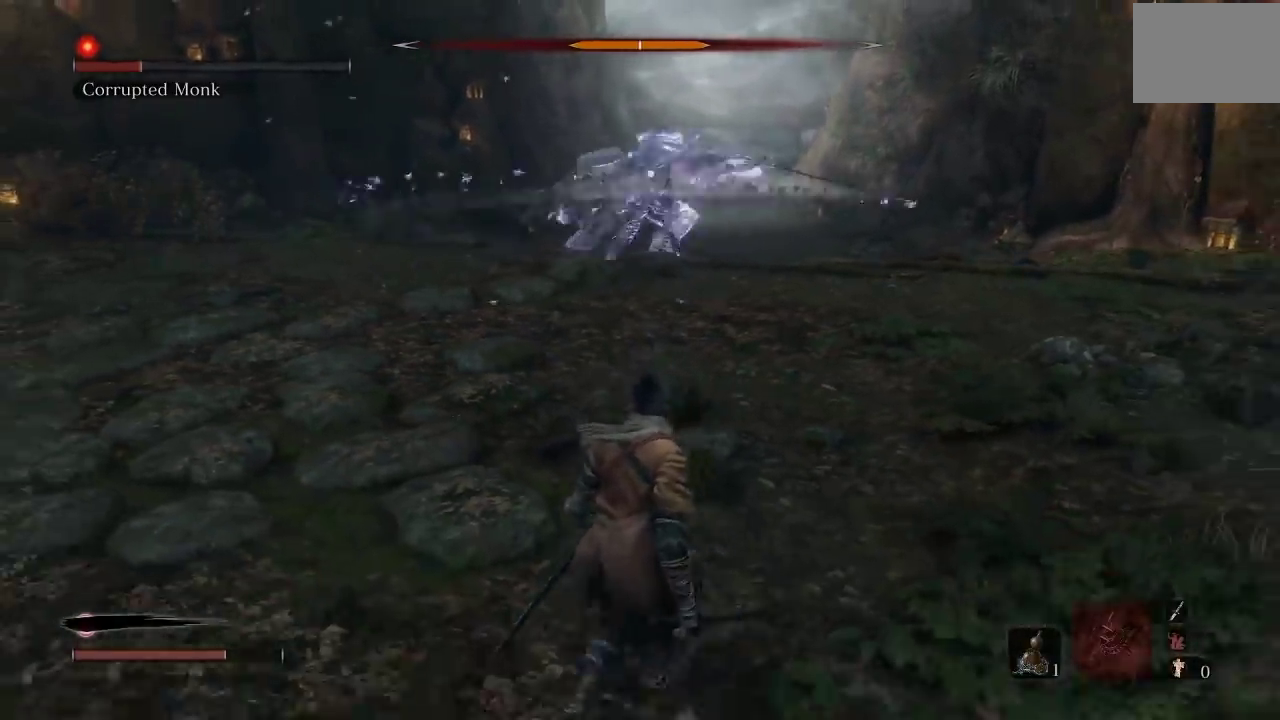
{"buttons": [], "left_stick": "up", "right_stick": "center", "events": [[250, "left_stick", "down-left"], [300, "left_stick", "center"], [350, "left_stick", "up"]]}
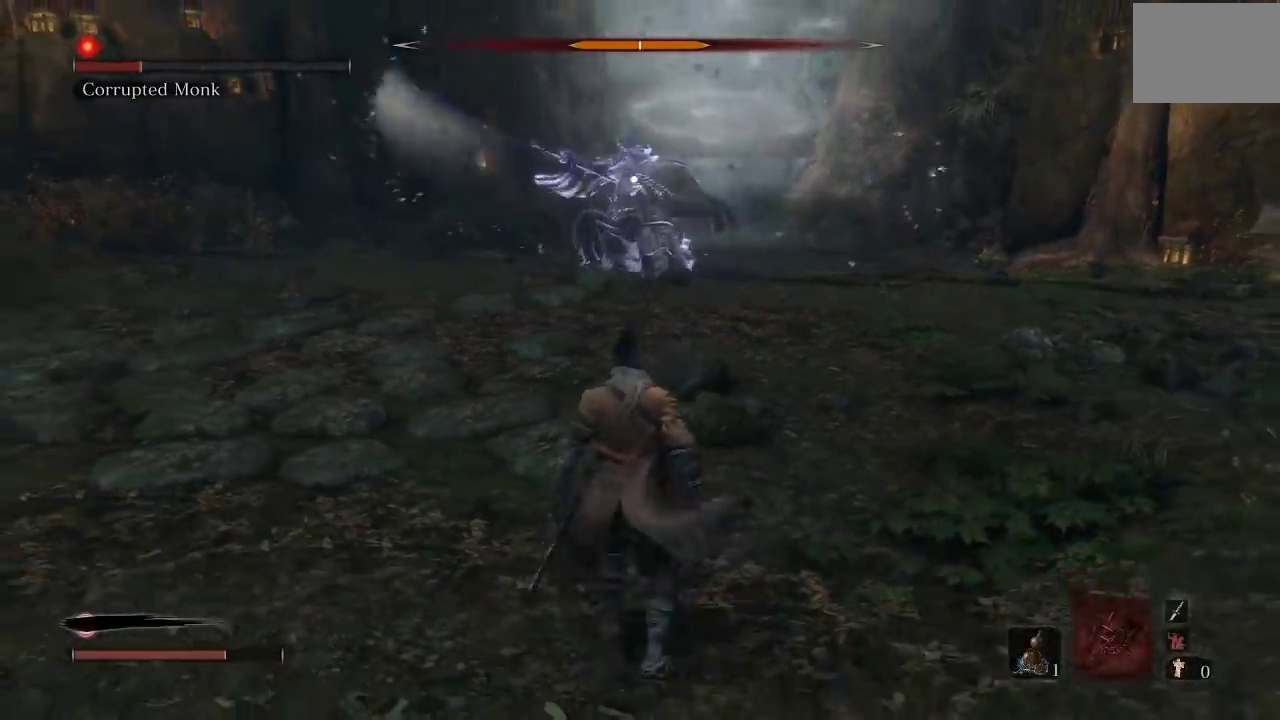
{"buttons": [], "left_stick": "up", "right_stick": "center", "events": [[100, "left_stick", "down-right"], [183, "left_stick", "down"], [383, "left_stick", "up"]]}
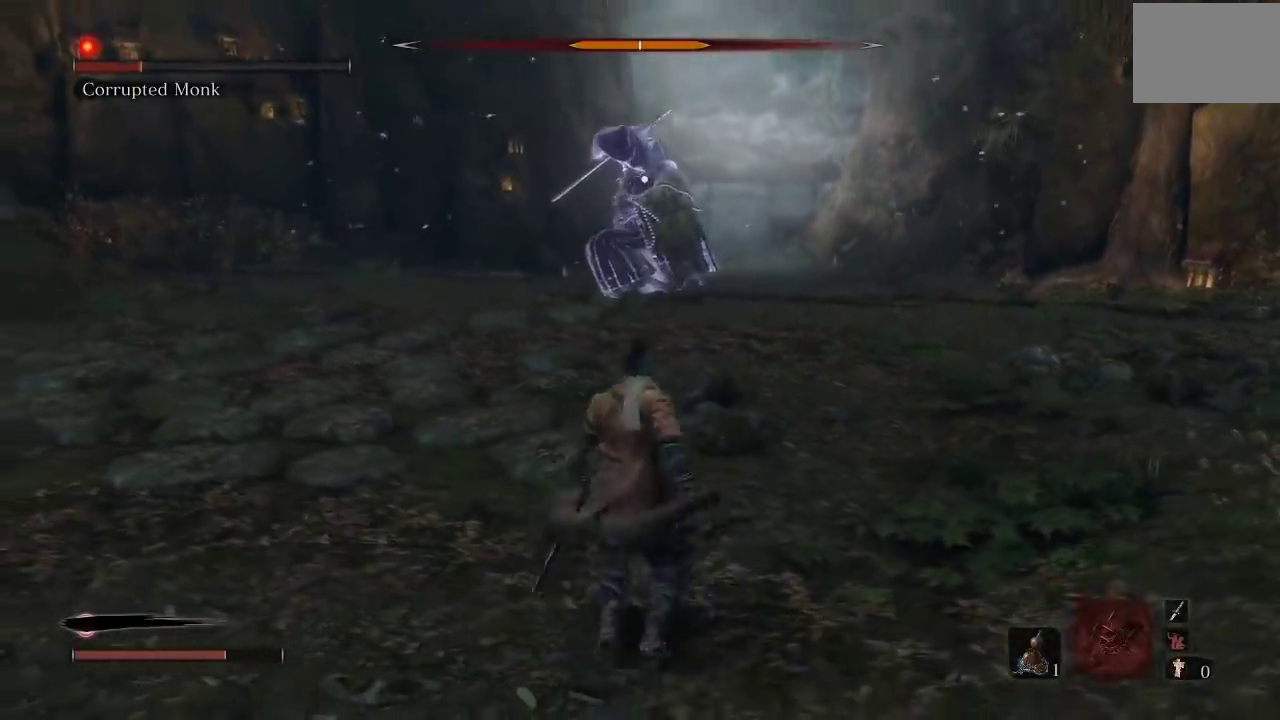
{"buttons": [], "left_stick": "up-left", "right_stick": "center", "events": [[283, "left_stick", "up-left"]]}
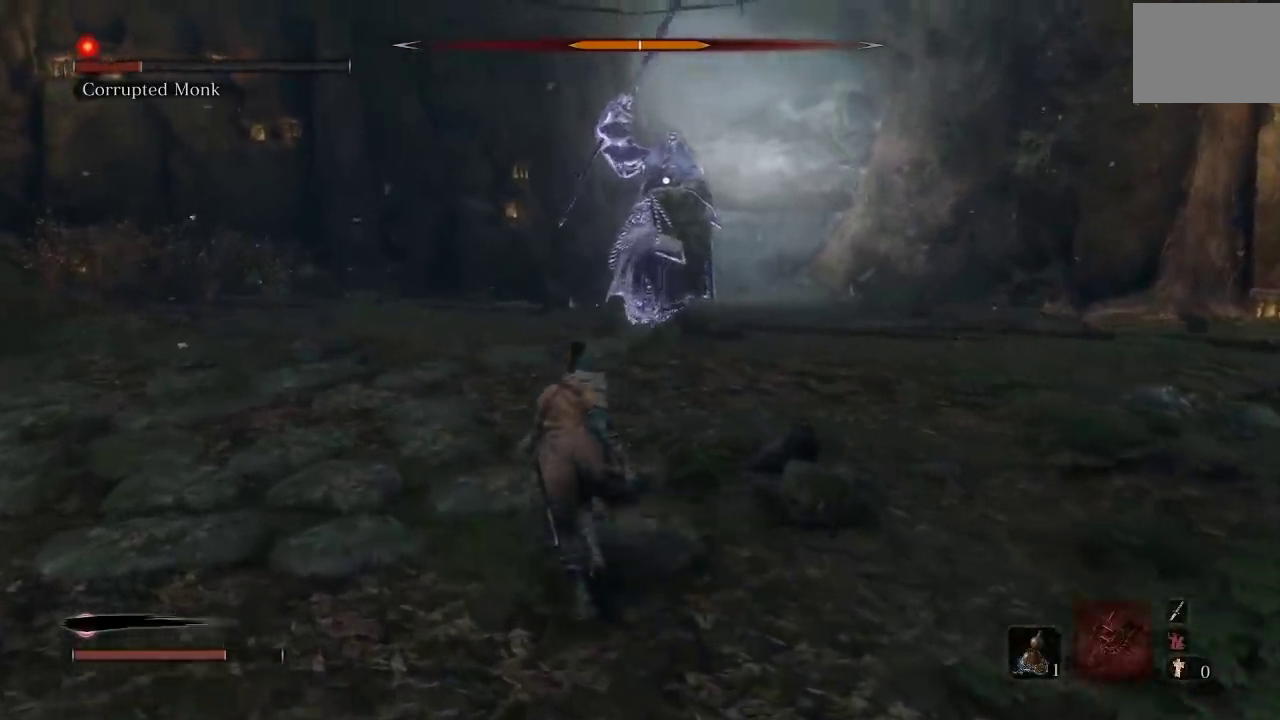
{"buttons": [], "left_stick": "up", "right_stick": "center", "events": [[117, "left_stick", "down-left"], [250, "left_stick", "down"], [400, "left_stick", "up-right"], [500, "left_stick", "up"]]}
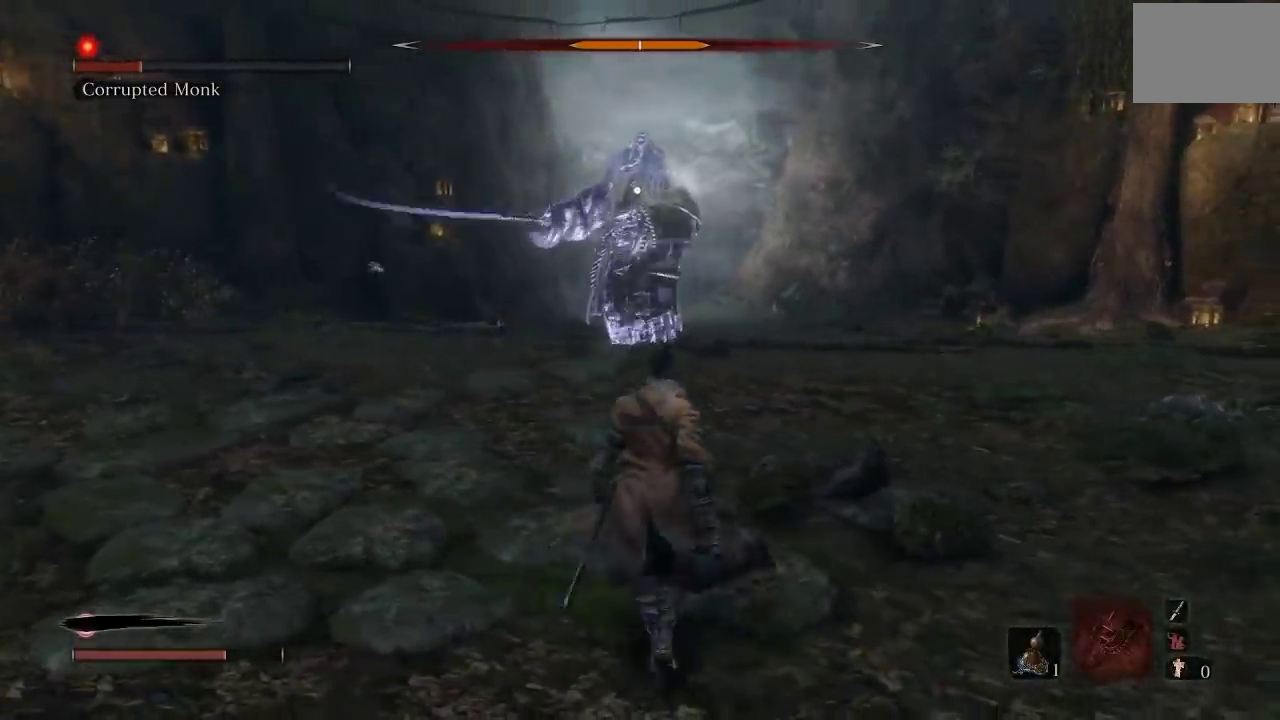
{"buttons": [], "left_stick": "down", "right_stick": "center", "events": [[67, "left_stick", "up-left"], [167, "left_stick", "down"]]}
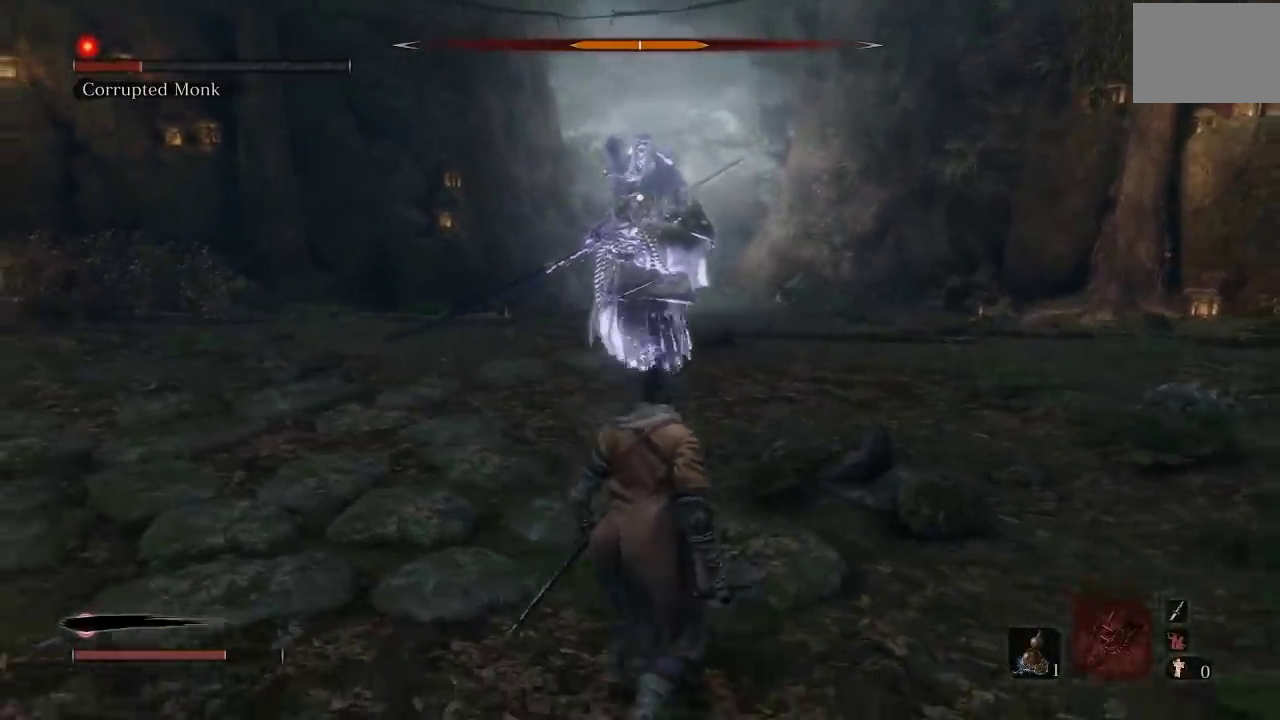
{"buttons": [], "left_stick": "down", "right_stick": "center", "events": [[117, "left_stick", "down-left"], [350, "left_stick", "center"], [467, "left_stick", "down"]]}
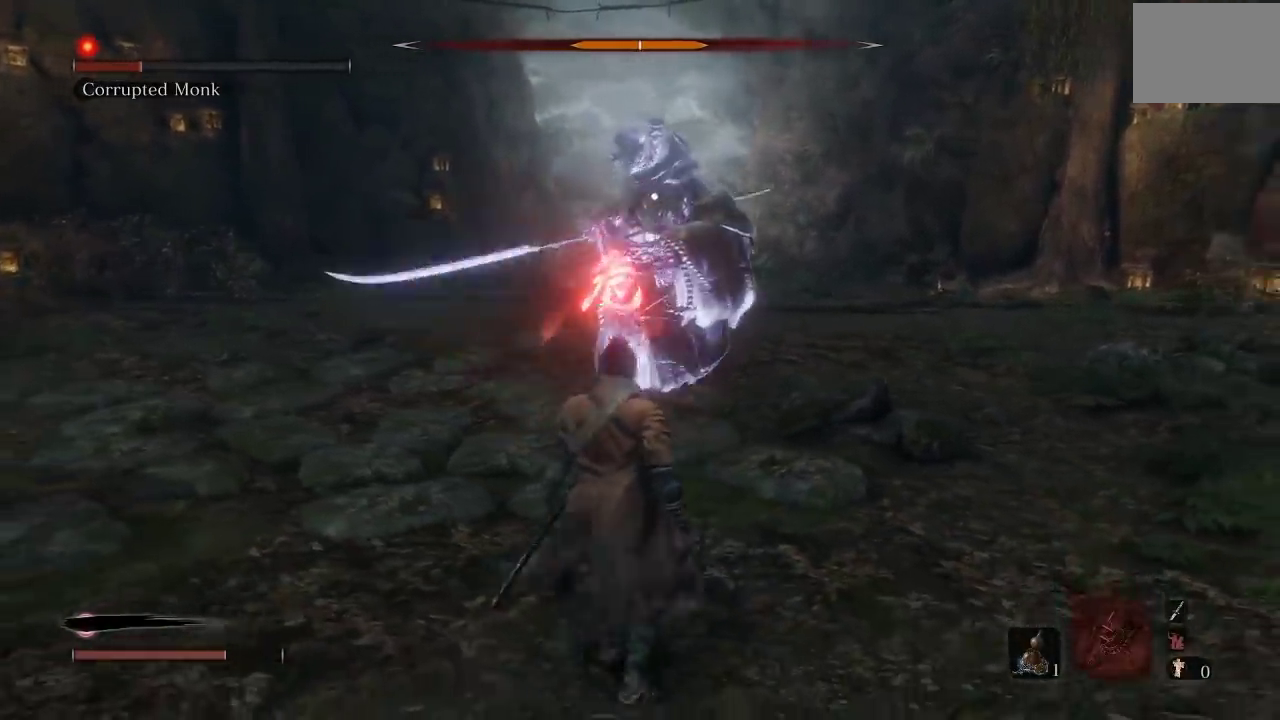
{"buttons": [], "left_stick": "up", "right_stick": "center", "events": [[450, "left_stick", "up"]]}
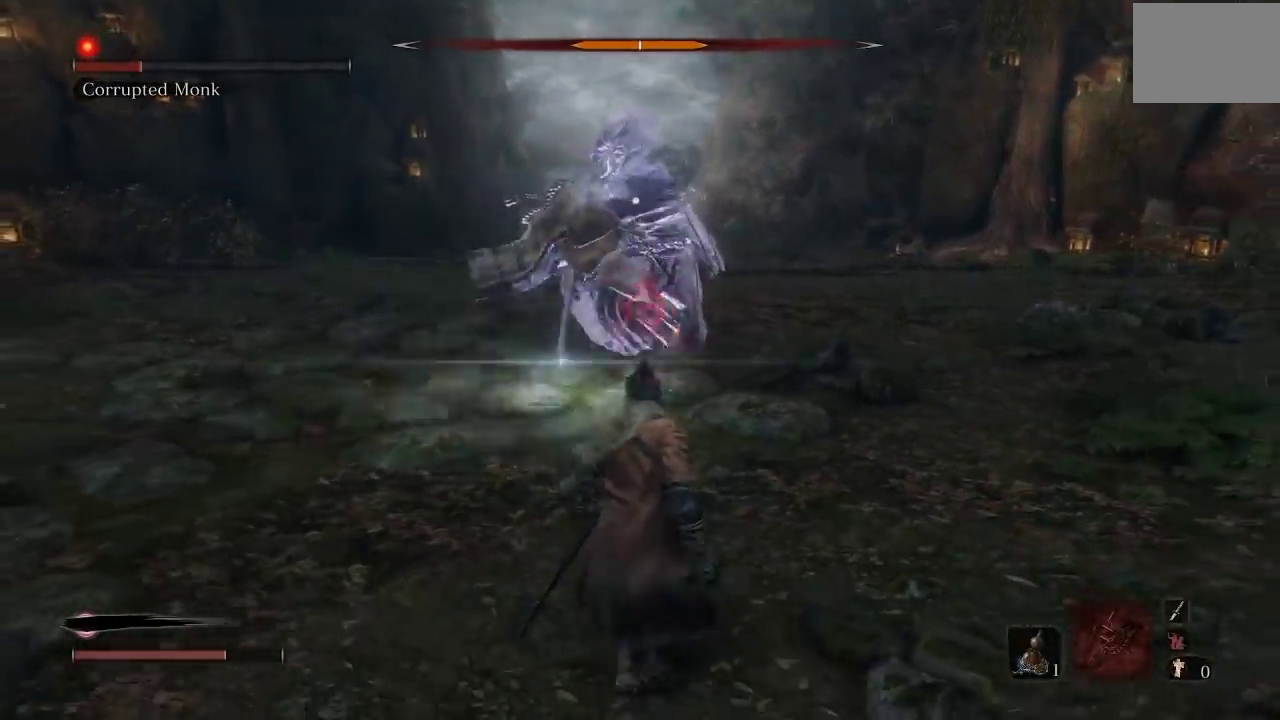
{"buttons": [], "left_stick": "up", "right_stick": "center", "events": [[117, "L2", "down"], [250, "L2", "up"]]}